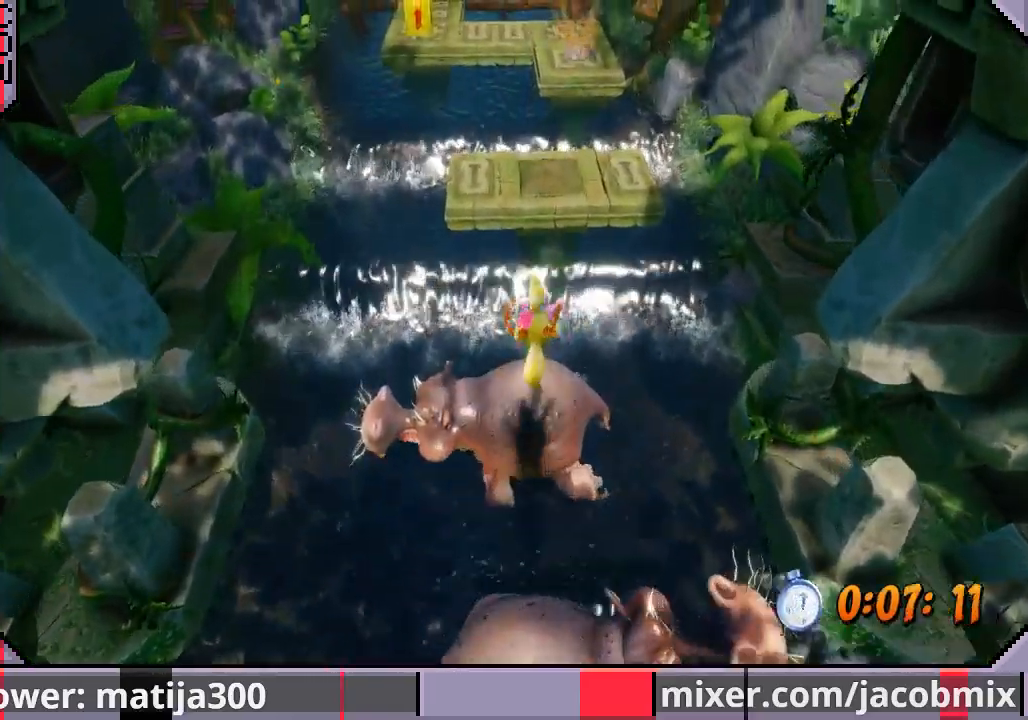
Gameplay with a controller (PlayStation layout); each line is a JSON object with the inputs held at the frame after it (dt_ms = milliseconds from this image to that frame). "events" lists button and stick changes between this image and that frame as [ms after this image, input, new state], when the widget could be followed in between. Not read: L2 R1 R2.
{"dt_ms": 500, "buttons": ["CROSS", "DPAD_UP"], "left_stick": "center", "right_stick": "center", "events": [[167, "CROSS", "down"], [400, "DPAD_LEFT", "down"], [500, "DPAD_LEFT", "up"]]}
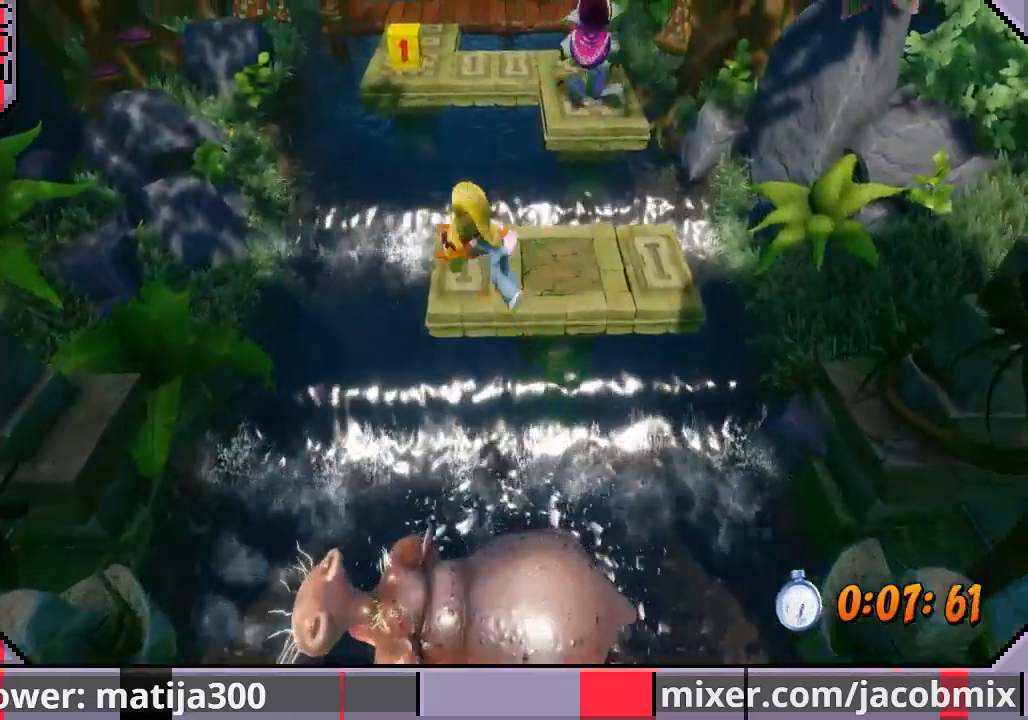
{"dt_ms": 500, "buttons": ["DPAD_UP"], "left_stick": "center", "right_stick": "center", "events": [[100, "CROSS", "up"]]}
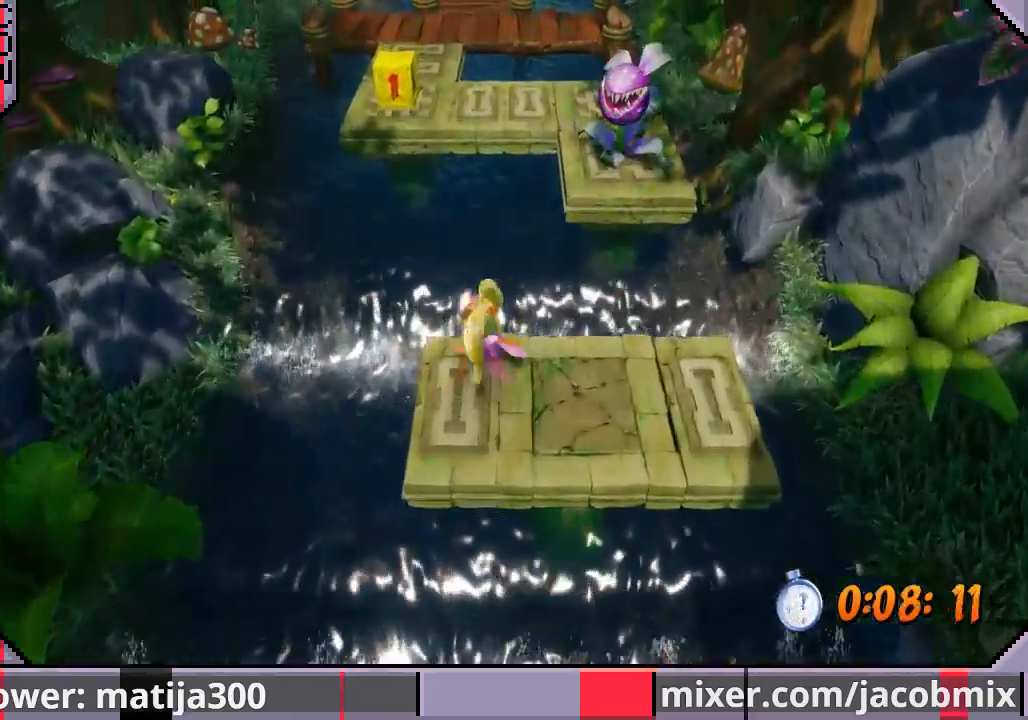
{"dt_ms": 500, "buttons": ["CROSS", "SQUARE", "DPAD_UP"], "left_stick": "center", "right_stick": "center", "events": [[33, "CROSS", "down"], [167, "SQUARE", "down"], [233, "DPAD_LEFT", "down"], [433, "DPAD_LEFT", "up"]]}
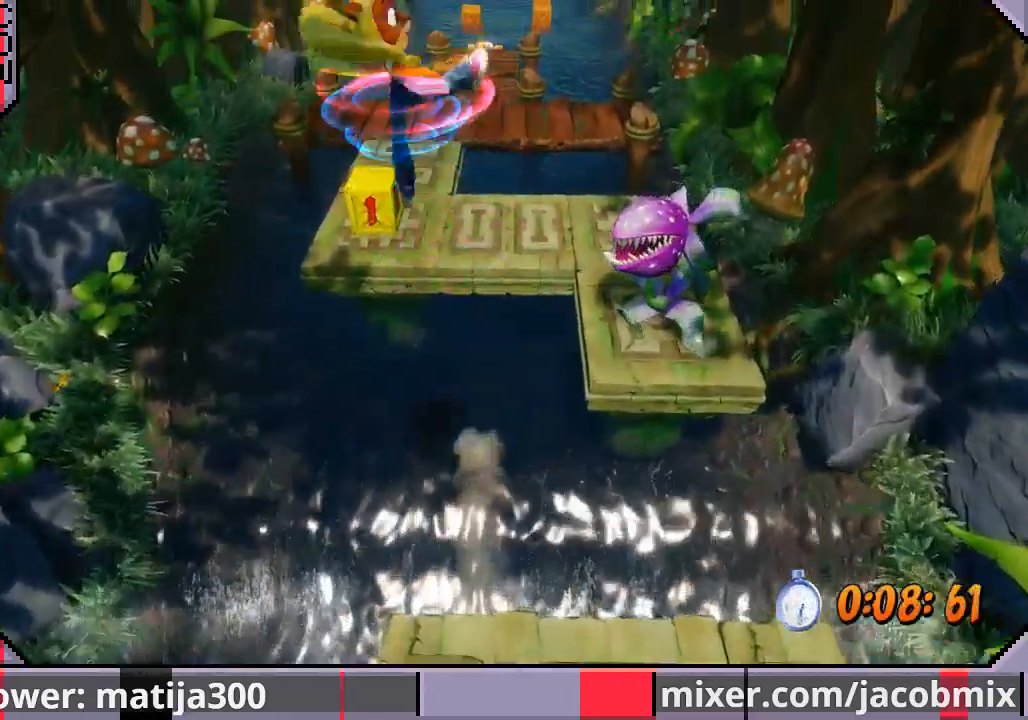
{"dt_ms": 500, "buttons": ["SQUARE", "DPAD_UP", "DPAD_LEFT"], "left_stick": "center", "right_stick": "center", "events": [[233, "CROSS", "up"], [233, "SQUARE", "up"], [367, "DPAD_LEFT", "down"], [467, "SQUARE", "down"]]}
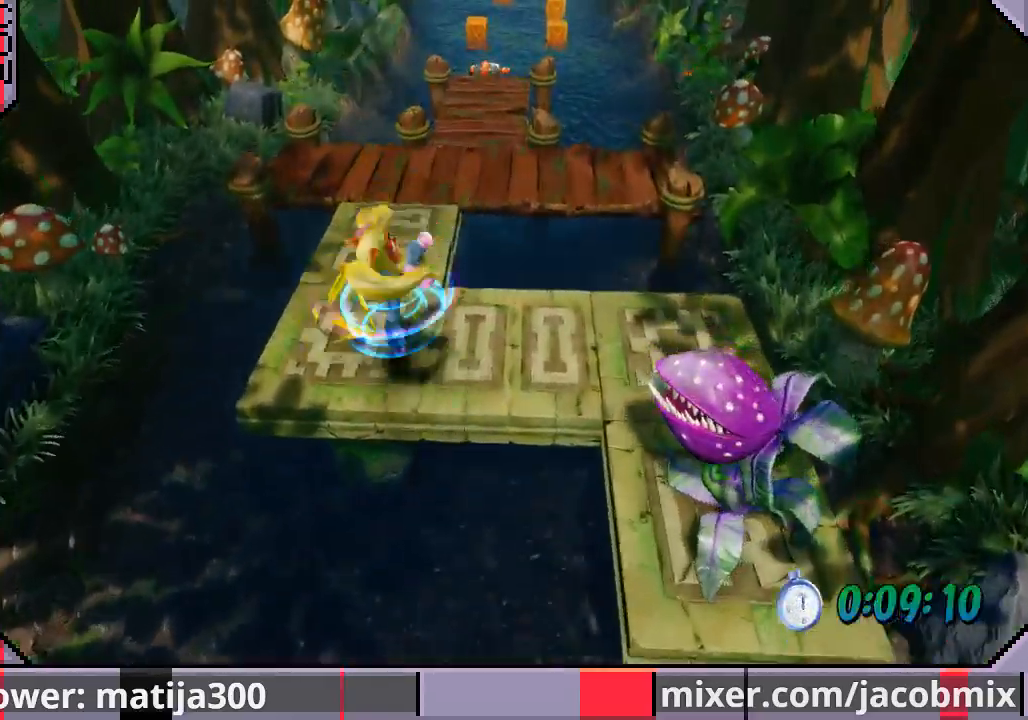
{"dt_ms": 1000, "buttons": ["DPAD_UP"], "left_stick": "center", "right_stick": "center"}
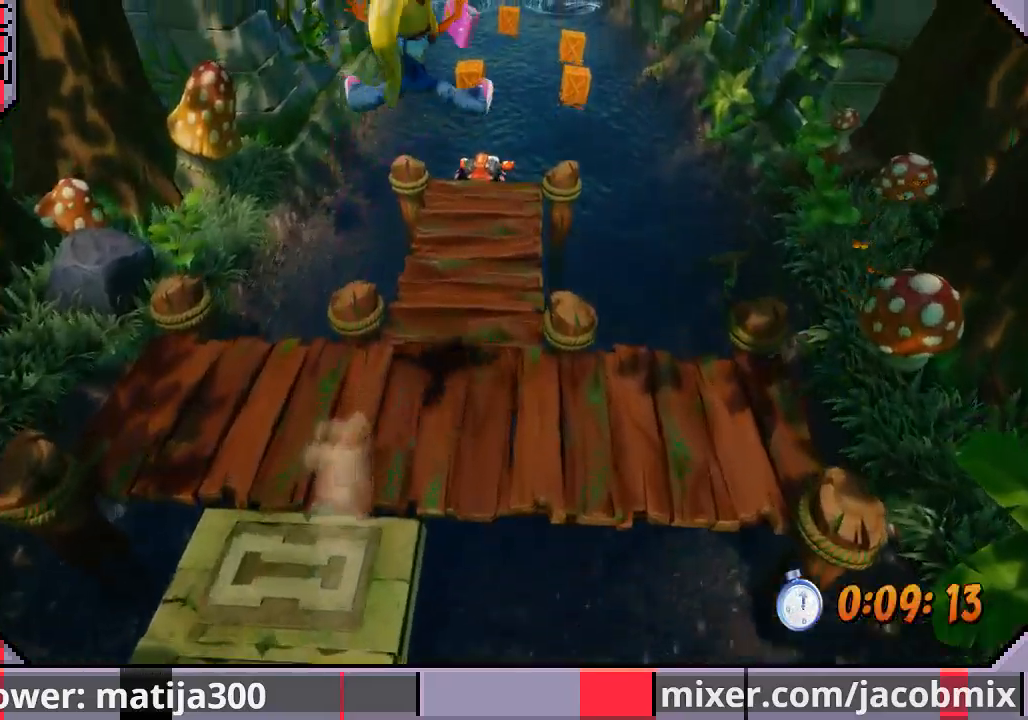
{"dt_ms": 500, "buttons": ["DPAD_UP"], "left_stick": "center", "right_stick": "center", "events": []}
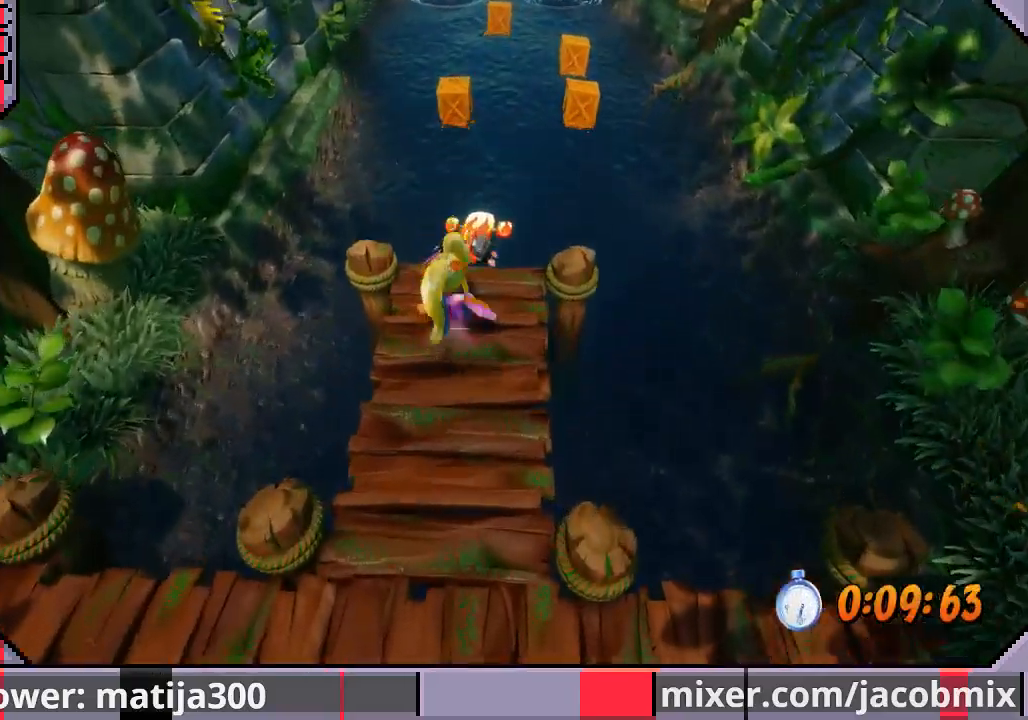
{"dt_ms": 500, "buttons": ["CROSS", "DPAD_UP"], "left_stick": "center", "right_stick": "center", "events": [[367, "CROSS", "down"]]}
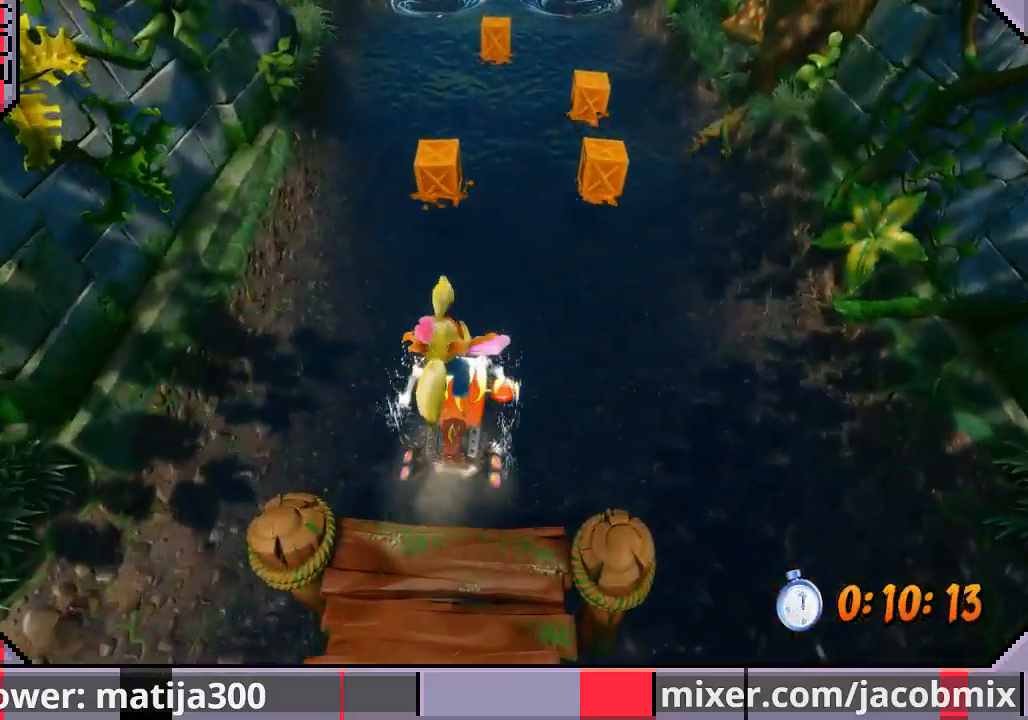
{"dt_ms": 500, "buttons": ["DPAD_UP"], "left_stick": "center", "right_stick": "center", "events": [[33, "CROSS", "up"], [100, "CROSS", "down"], [167, "CROSS", "up"], [233, "CROSS", "down"], [333, "CROSS", "up"], [433, "CROSS", "down"], [500, "CROSS", "up"]]}
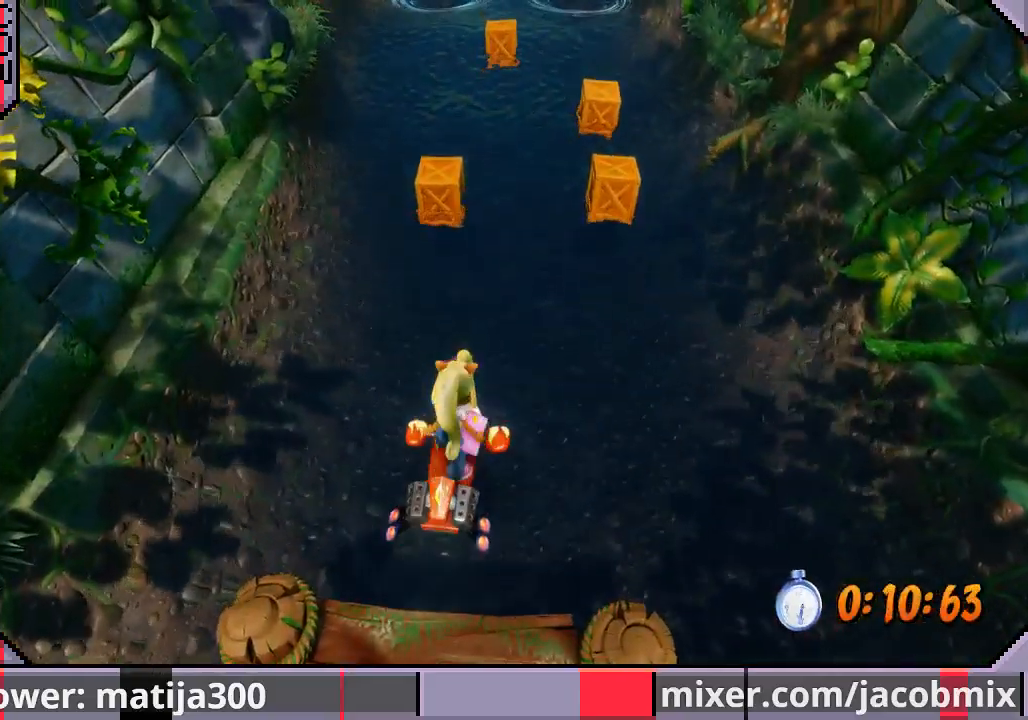
{"dt_ms": 500, "buttons": ["DPAD_UP"], "left_stick": "center", "right_stick": "center", "events": [[100, "CROSS", "down"], [167, "CROSS", "up"], [233, "CROSS", "down"], [333, "CROSS", "up"], [400, "CROSS", "down"], [500, "CROSS", "up"]]}
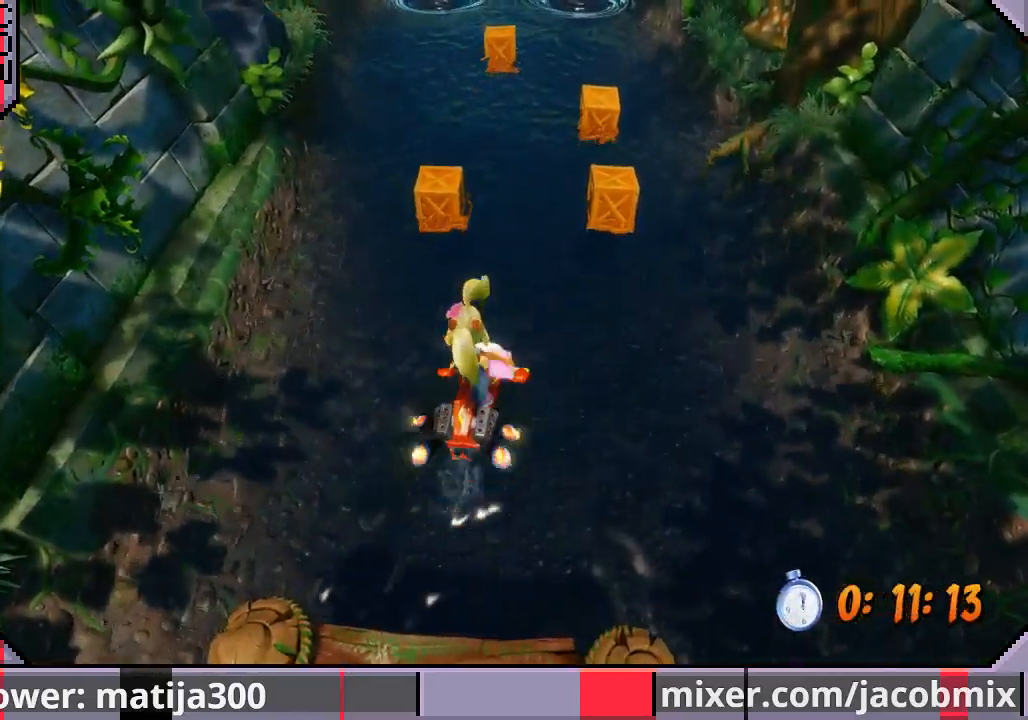
{"dt_ms": 500, "buttons": ["CROSS", "DPAD_UP"], "left_stick": "center", "right_stick": "center", "events": [[67, "CROSS", "down"], [167, "CROSS", "up"], [233, "CROSS", "down"], [367, "CROSS", "up"], [433, "CROSS", "down"]]}
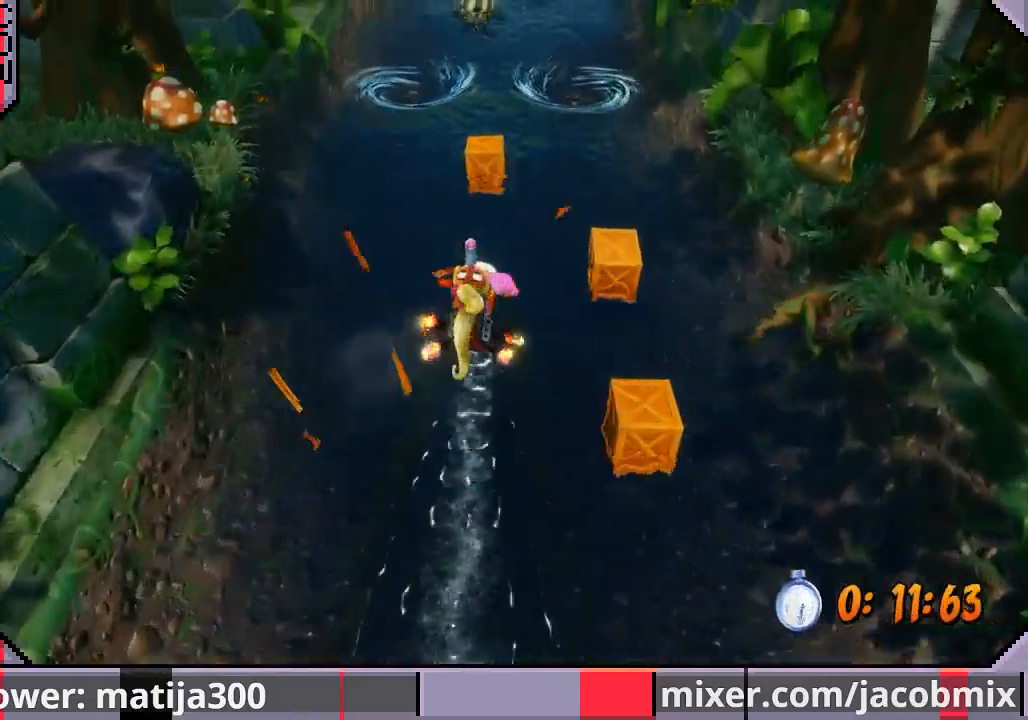
{"dt_ms": 500, "buttons": ["CROSS", "DPAD_UP"], "left_stick": "center", "right_stick": "center", "events": [[67, "CROSS", "up"], [133, "CROSS", "down"], [267, "CROSS", "up"], [300, "CROSS", "down"], [400, "CROSS", "up"], [467, "CROSS", "down"]]}
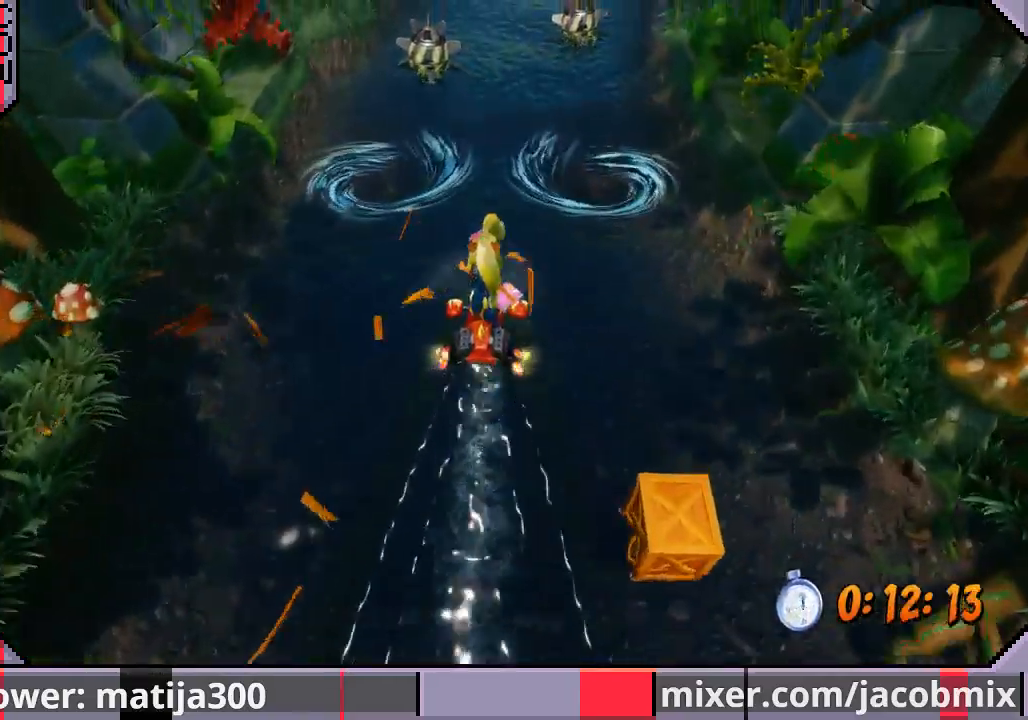
{"dt_ms": 500, "buttons": ["DPAD_UP", "DPAD_RIGHT"], "left_stick": "center", "right_stick": "center", "events": [[133, "CROSS", "up"], [200, "CROSS", "down"], [333, "CROSS", "up"], [333, "DPAD_RIGHT", "down"], [400, "CROSS", "down"], [500, "CROSS", "up"]]}
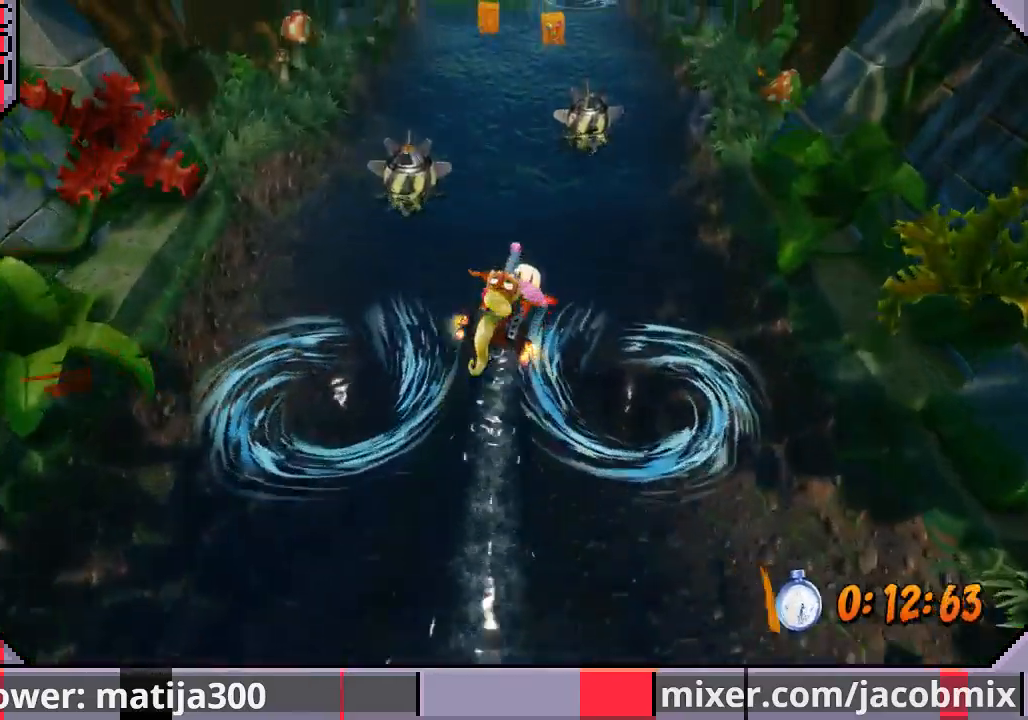
{"dt_ms": 500, "buttons": ["CROSS", "DPAD_UP"], "left_stick": "center", "right_stick": "center", "events": [[67, "CROSS", "down"], [167, "CROSS", "up"], [200, "CROSS", "down"], [333, "DPAD_RIGHT", "up"]]}
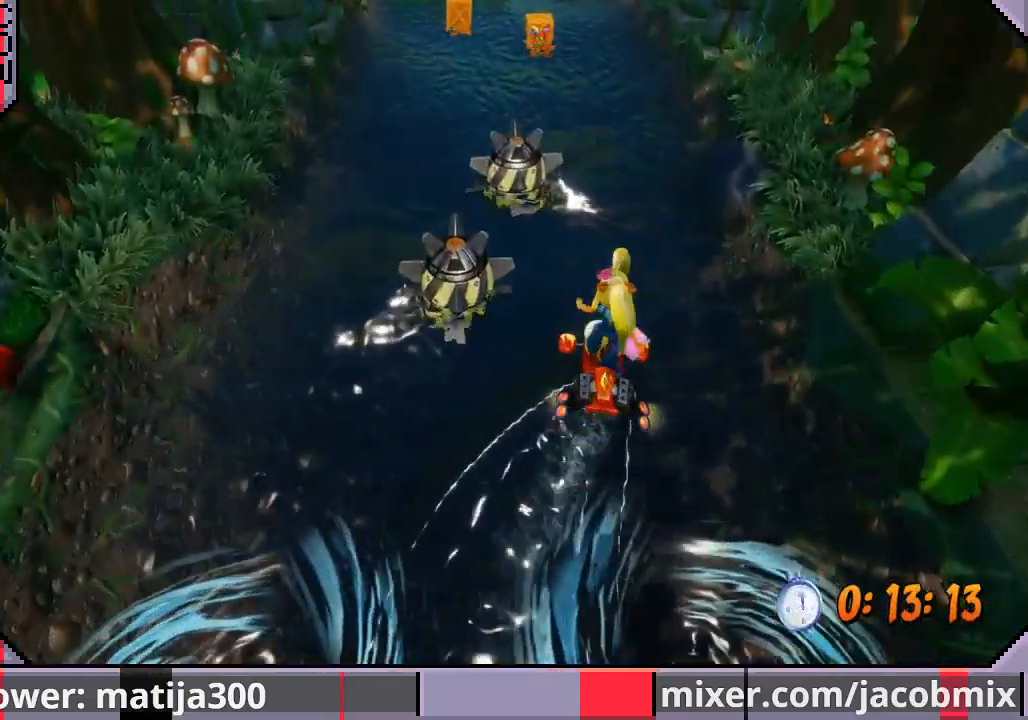
{"dt_ms": 500, "buttons": ["CROSS", "DPAD_UP"], "left_stick": "center", "right_stick": "center", "events": [[33, "CROSS", "up"], [67, "CROSS", "down"], [133, "DPAD_RIGHT", "down"], [200, "CROSS", "up"], [267, "CROSS", "down"], [367, "CROSS", "up"], [433, "CROSS", "down"], [433, "DPAD_RIGHT", "up"]]}
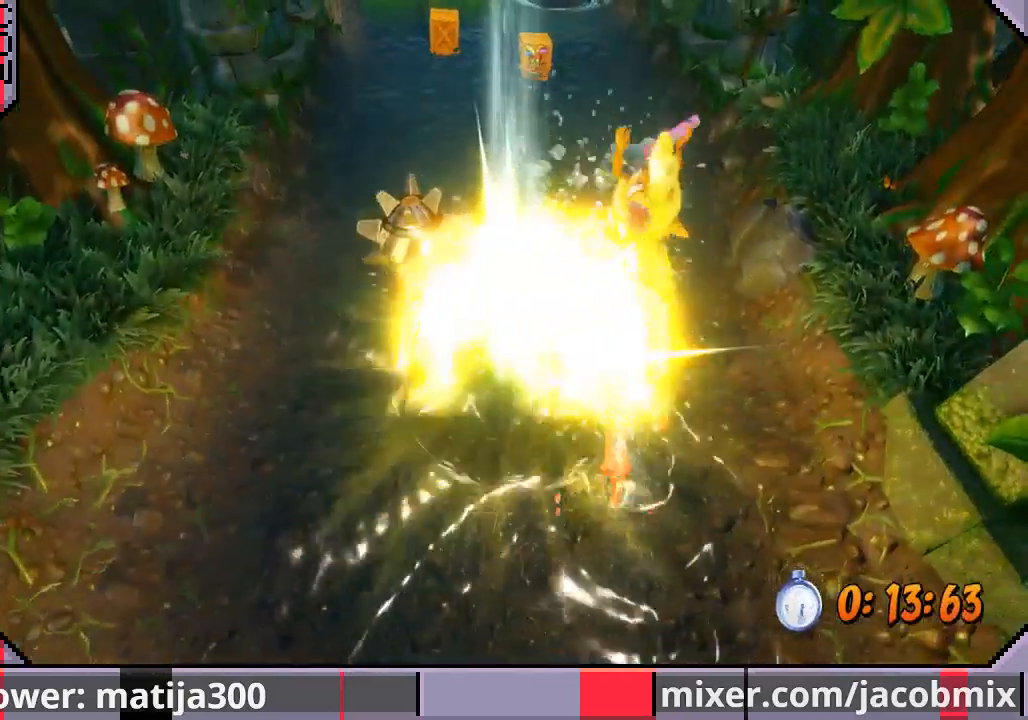
{"dt_ms": 500, "buttons": [], "left_stick": "center", "right_stick": "center", "events": [[67, "CROSS", "up"], [133, "CROSS", "down"], [267, "CROSS", "up"], [400, "DPAD_UP", "up"]]}
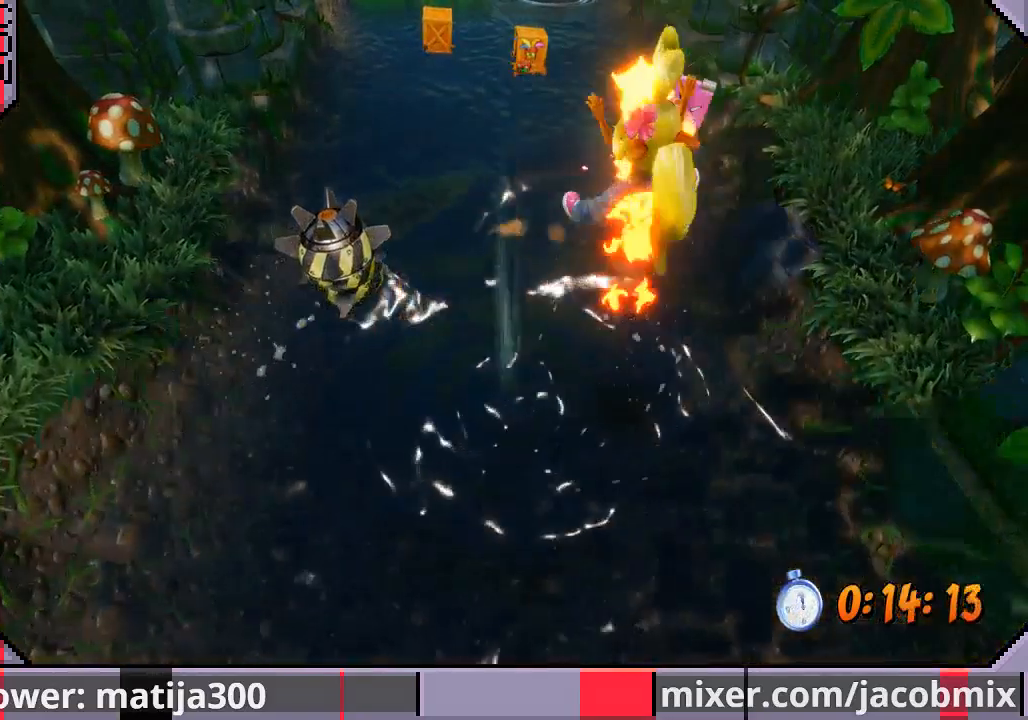
{"dt_ms": 500, "buttons": ["DPAD_UP"], "left_stick": "center", "right_stick": "center", "events": [[100, "DPAD_UP", "down"]]}
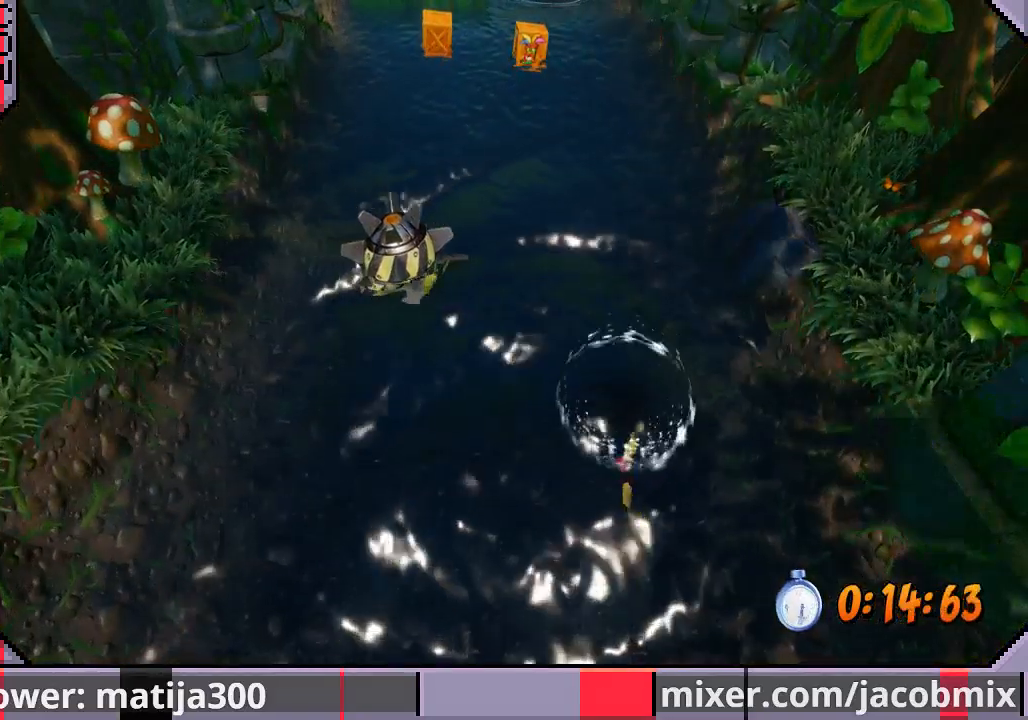
{"dt_ms": 500, "buttons": ["DPAD_UP"], "left_stick": "center", "right_stick": "center", "events": []}
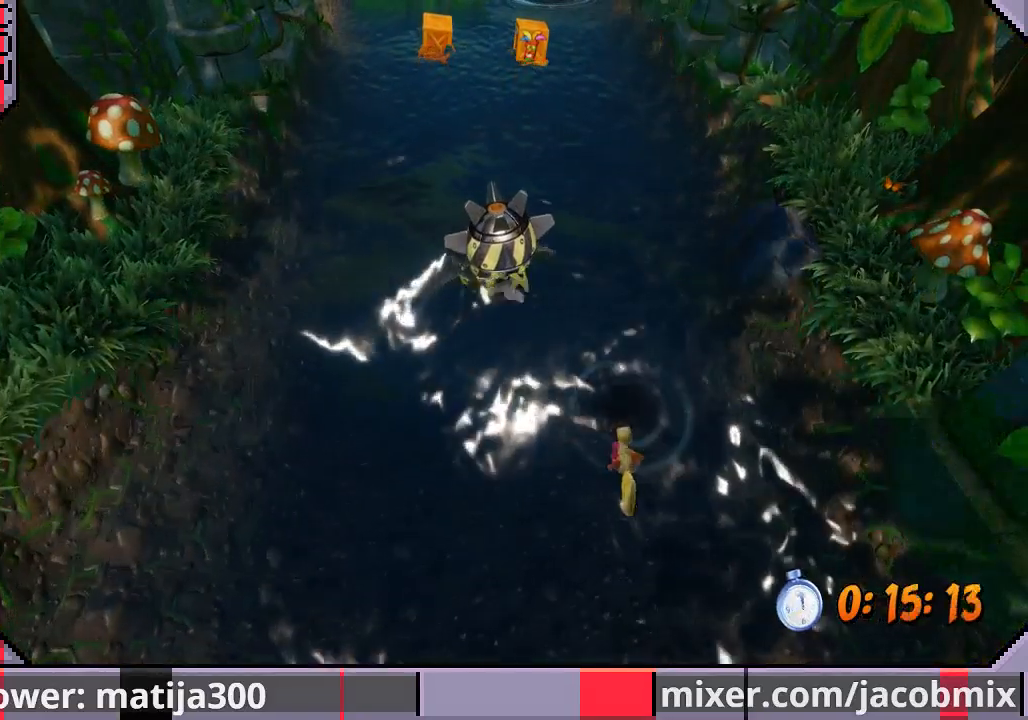
{"dt_ms": 500, "buttons": ["DPAD_UP"], "left_stick": "center", "right_stick": "center", "events": []}
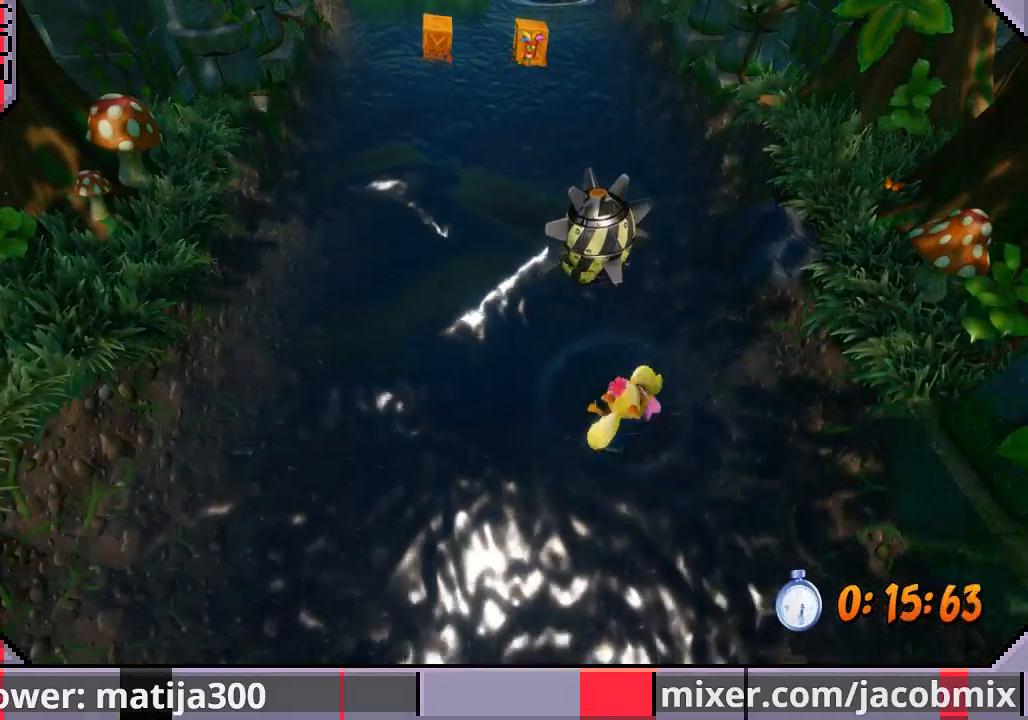
{"dt_ms": 500, "buttons": ["DPAD_UP"], "left_stick": "center", "right_stick": "center", "events": []}
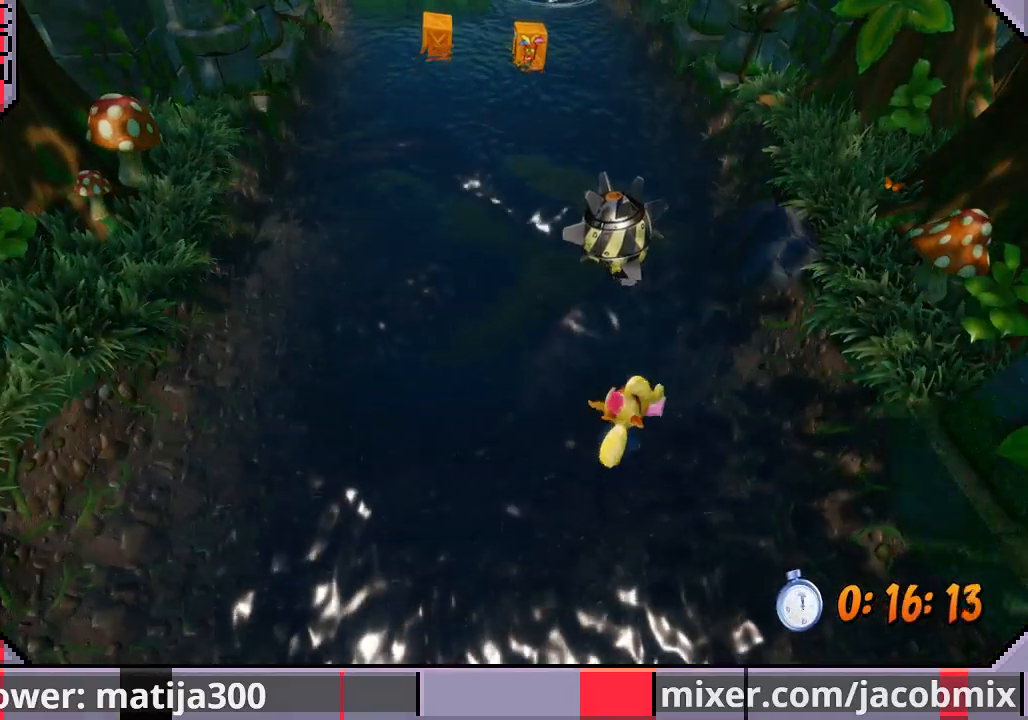
{"dt_ms": 500, "buttons": ["DPAD_UP"], "left_stick": "center", "right_stick": "center", "events": []}
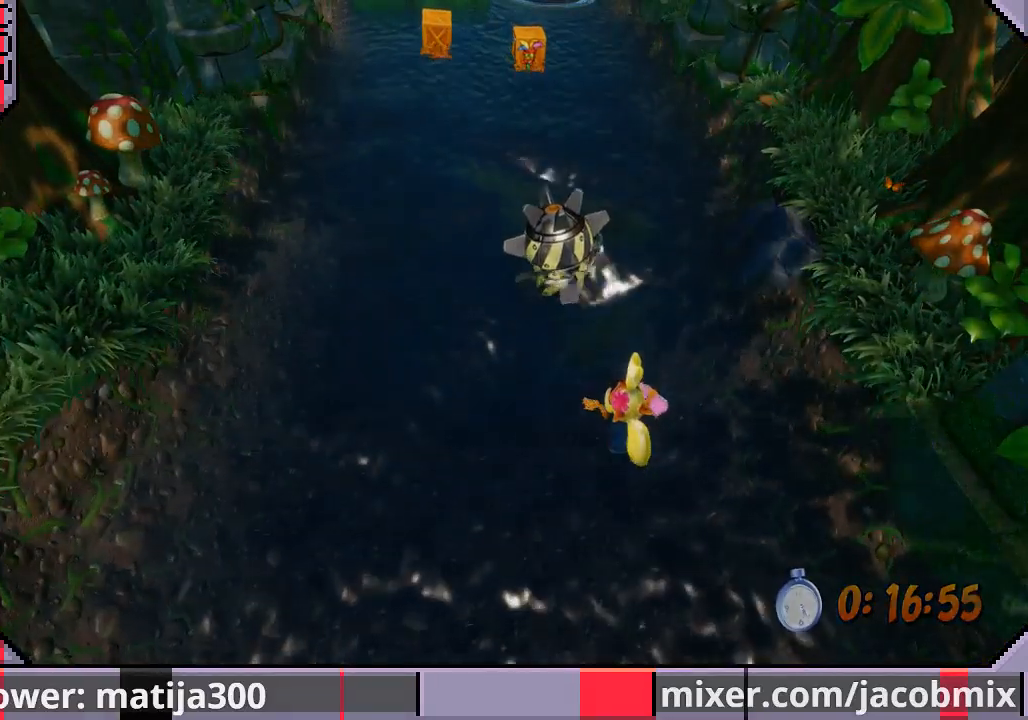
{"dt_ms": 500, "buttons": ["DPAD_UP"], "left_stick": "center", "right_stick": "center", "events": []}
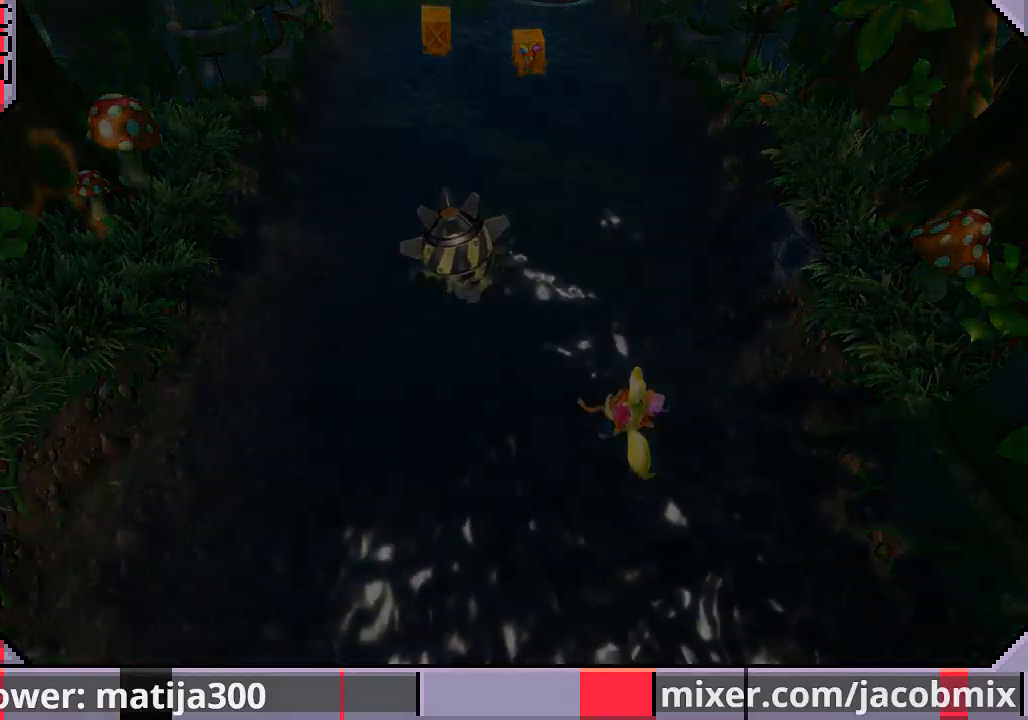
{"dt_ms": 500, "buttons": ["DPAD_UP"], "left_stick": "center", "right_stick": "center", "events": []}
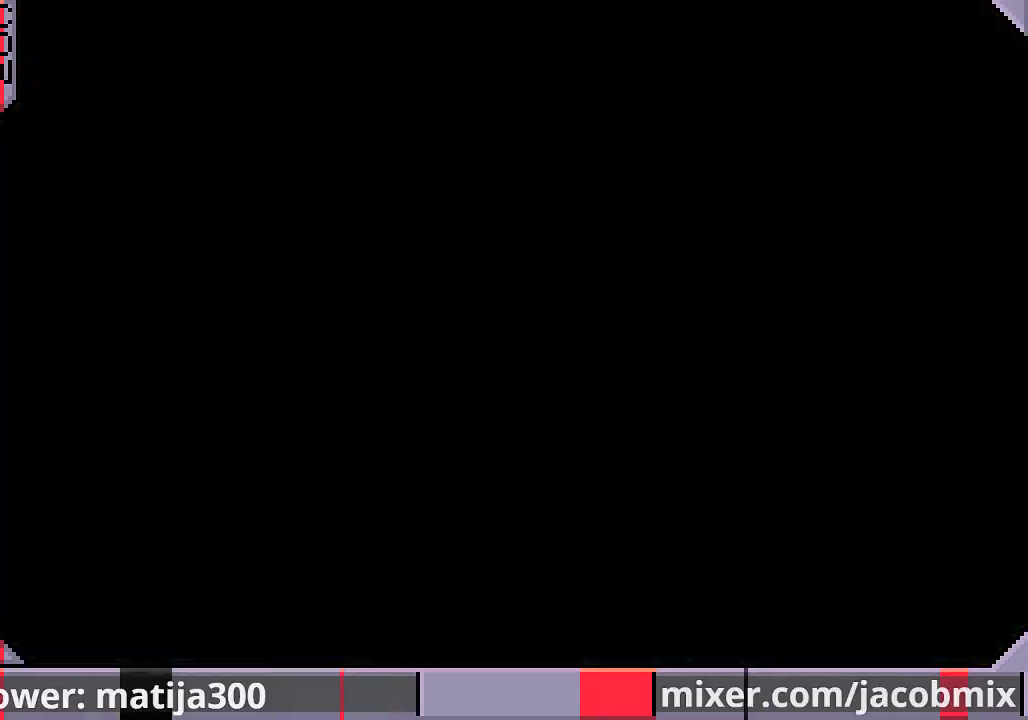
{"dt_ms": 500, "buttons": ["DPAD_UP"], "left_stick": "center", "right_stick": "center", "events": []}
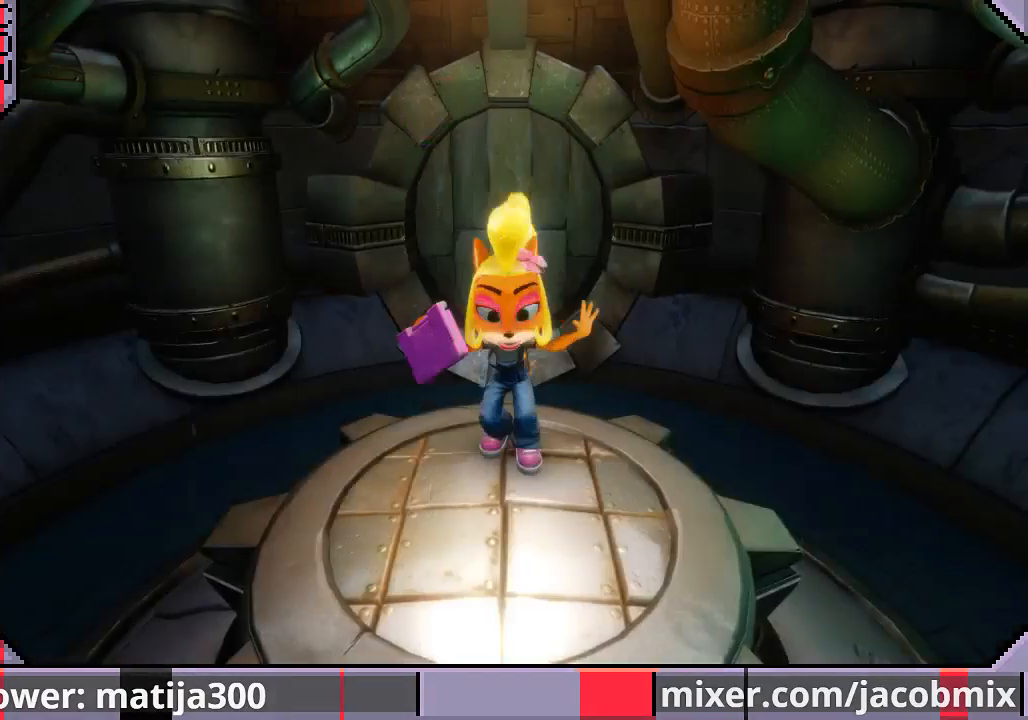
{"dt_ms": 500, "buttons": ["DPAD_UP"], "left_stick": "center", "right_stick": "center", "events": []}
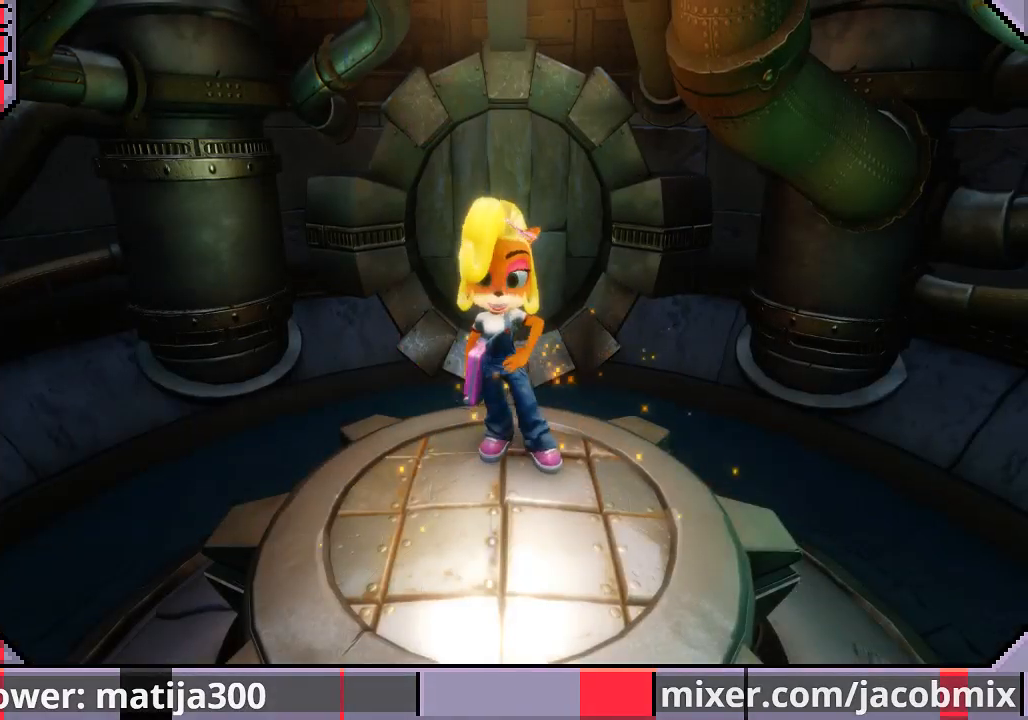
{"dt_ms": 500, "buttons": ["DPAD_UP"], "left_stick": "center", "right_stick": "center", "events": []}
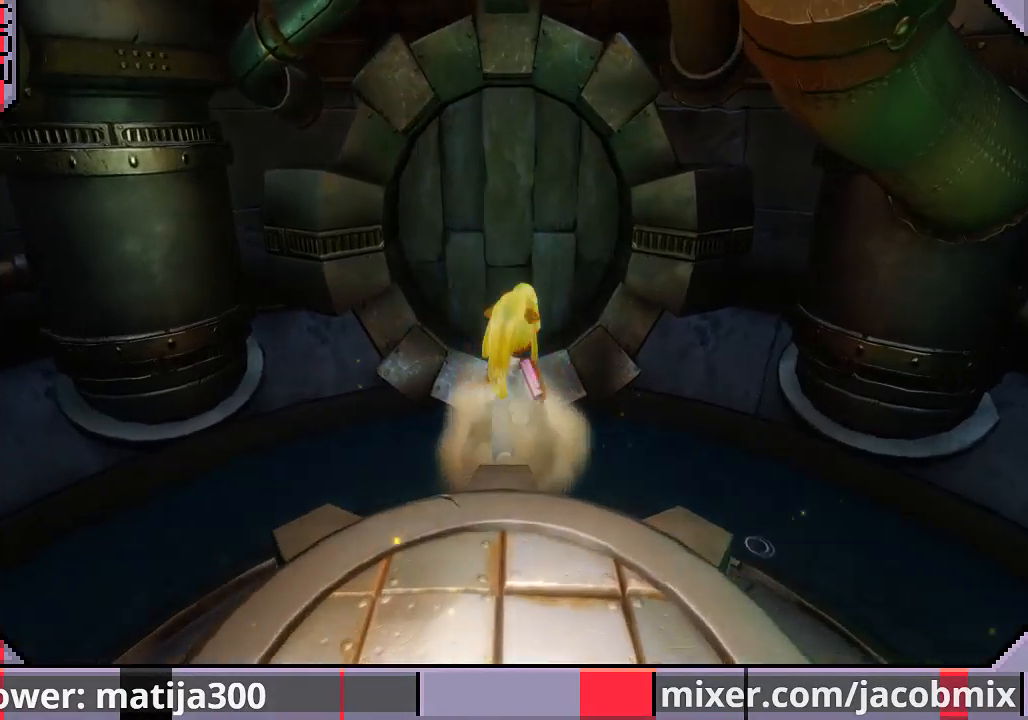
{"dt_ms": 500, "buttons": ["DPAD_UP", "DPAD_LEFT"], "left_stick": "center", "right_stick": "center", "events": [[167, "CROSS", "down"], [400, "CROSS", "up"], [433, "DPAD_LEFT", "down"]]}
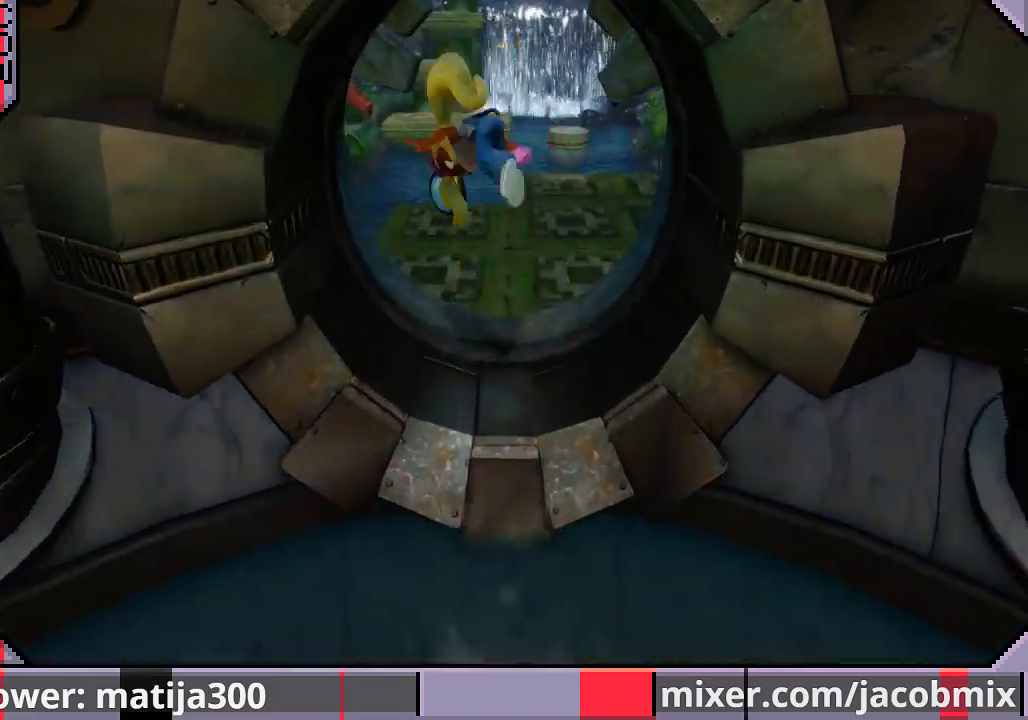
{"dt_ms": 500, "buttons": ["DPAD_UP"], "left_stick": "center", "right_stick": "center", "events": [[100, "DPAD_LEFT", "up"]]}
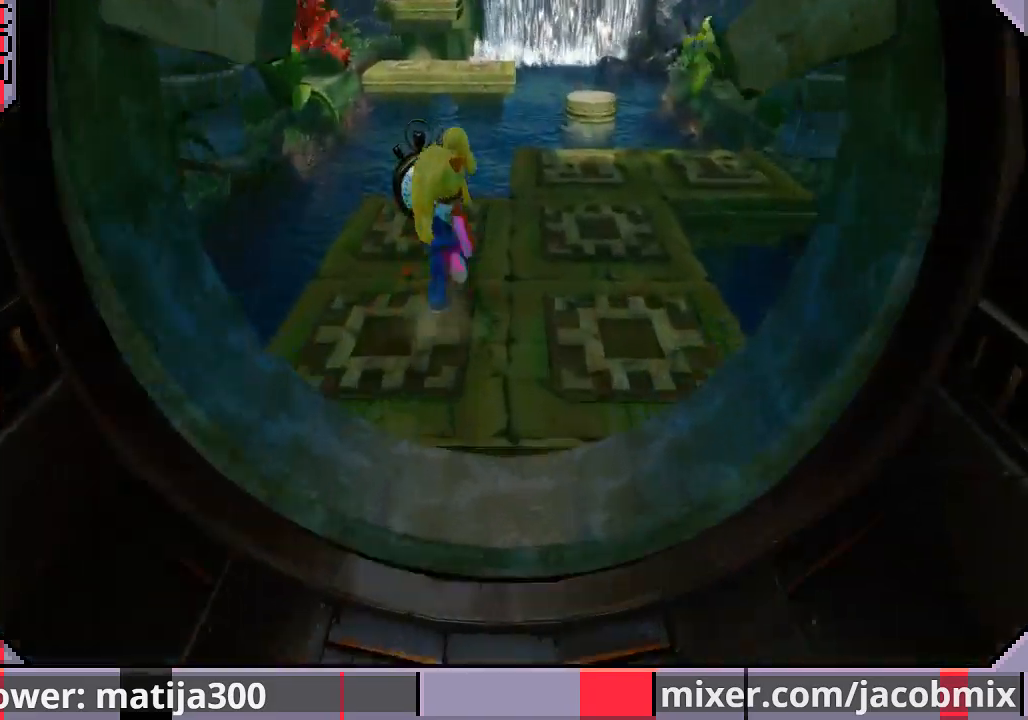
{"dt_ms": 500, "buttons": ["CROSS", "DPAD_UP", "DPAD_RIGHT"], "left_stick": "center", "right_stick": "center", "events": [[300, "DPAD_RIGHT", "down"], [400, "CROSS", "down"]]}
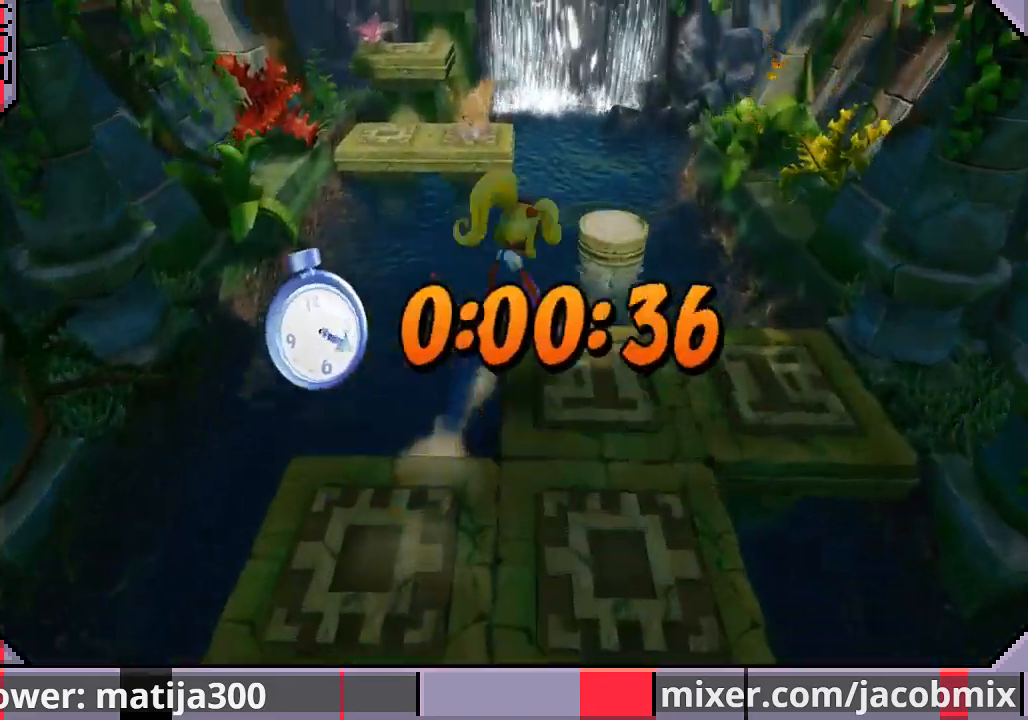
{"dt_ms": 500, "buttons": ["DPAD_UP"], "left_stick": "center", "right_stick": "center", "events": [[67, "DPAD_RIGHT", "up"], [300, "DPAD_RIGHT", "down"], [333, "CROSS", "up"], [433, "DPAD_RIGHT", "up"]]}
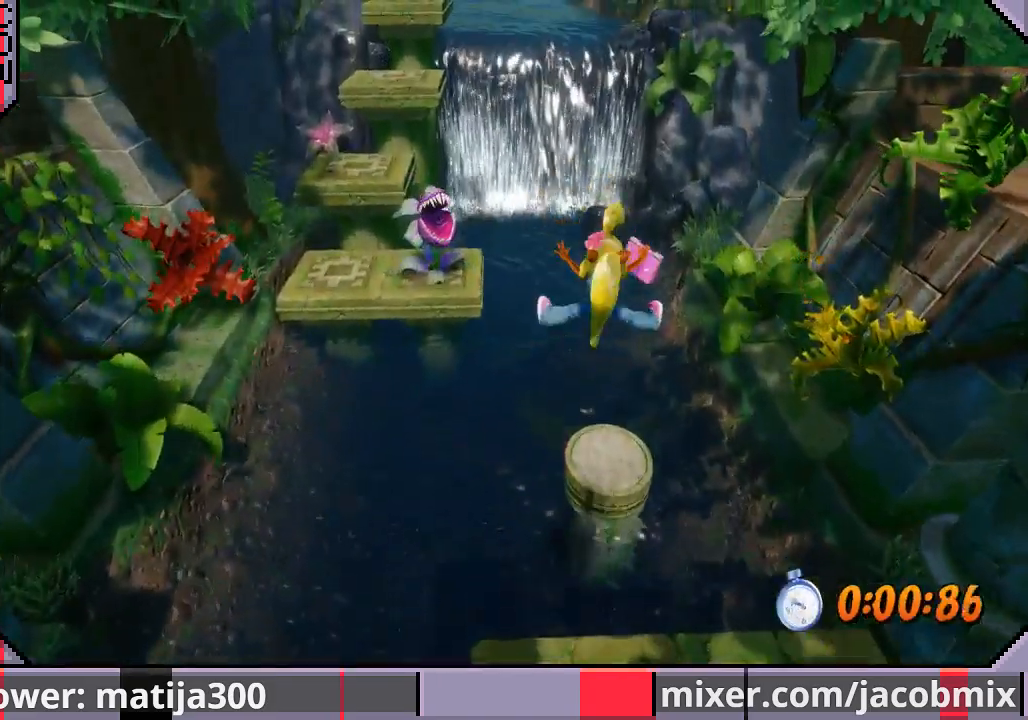
{"dt_ms": 500, "buttons": ["CROSS", "DPAD_UP", "DPAD_LEFT"], "left_stick": "center", "right_stick": "center", "events": [[367, "CROSS", "down"], [500, "DPAD_LEFT", "down"]]}